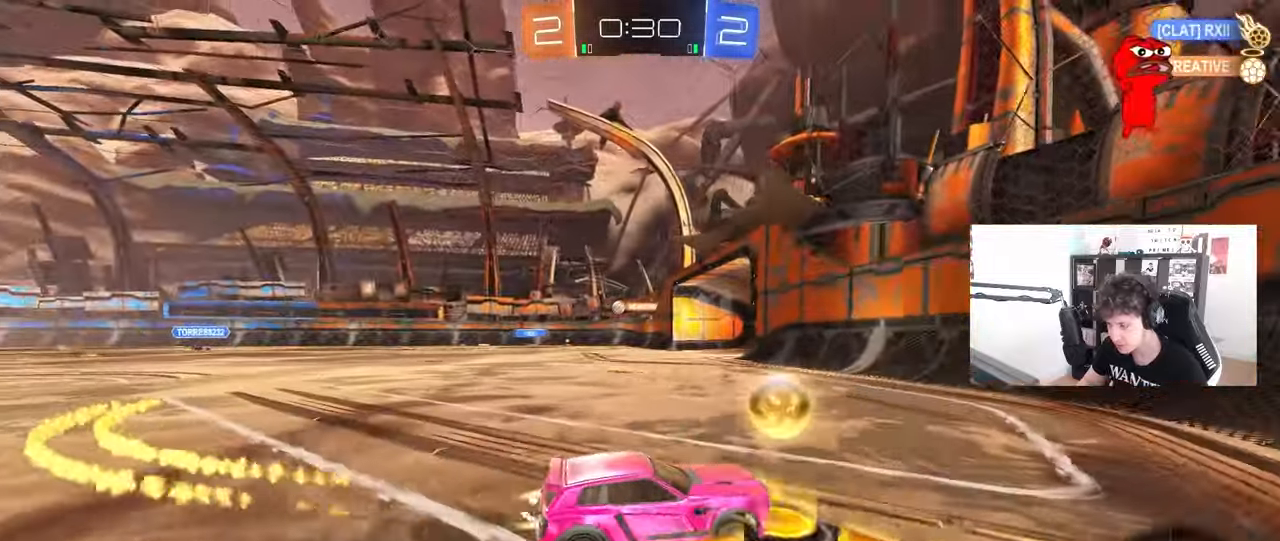
Gameplay with keyboard and mouse; each line is a JSON object with the keys and mouse buttons held at the frame after it. "events" lists presses ("down") and releases ("up") of "1", "2", "3", "4", "5", "a", "alt", "c", "caps_lock", "ctrl", "d", "e", "f", "g", "q", "r", "s", "shift", "space", "t", "tab", "v", "w", "x", "z", "mouse_left", "mouse_wheel" and "mouse_right" between this image and that frame as [ms after this image, input, new state], when the widget could be followed in between. "mouse_left", "mouse_wheel", "mouse_right" = the "left", "wheel", "right" buttons of the "mouse" list. No other keys are recorded. "wheel" means that the mouse wheel is clicked or scrolled. "mouse_move" is the direction in which the mouse moves at that frame (one of eight, or "still"), when it could be read.
{"keys": ["a", "w"], "mouse": [], "mouse_move": "still", "events": [[350, "mouse_left", "up"], [350, "shift", "down"], [400, "shift", "up"]]}
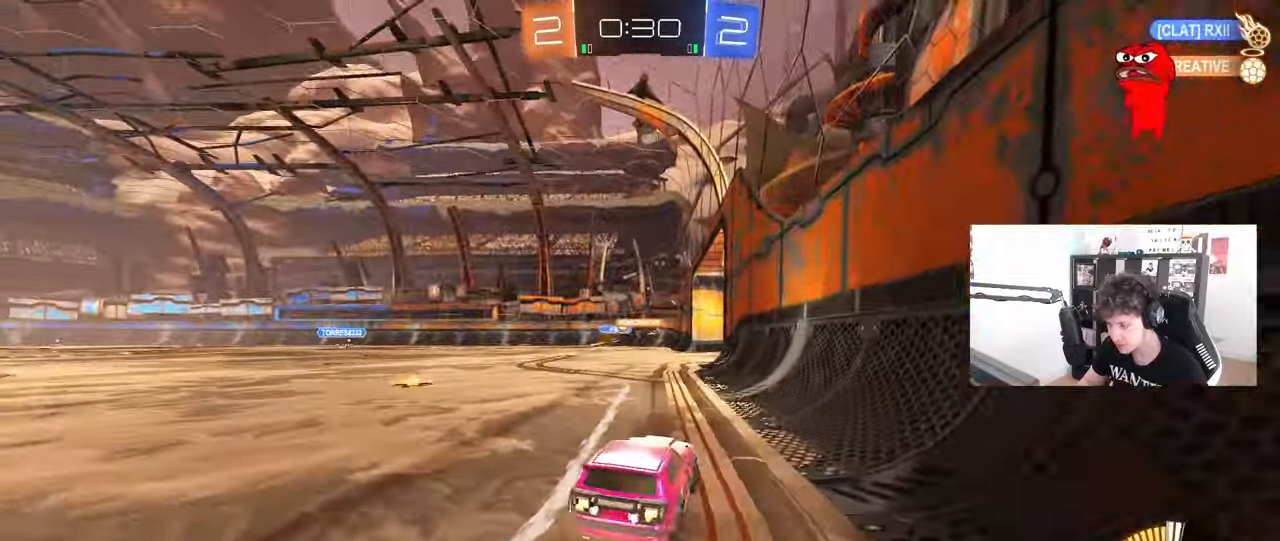
{"keys": ["a", "w"], "mouse": [], "mouse_move": "still", "events": [[83, "a", "up"], [233, "d", "down"], [283, "mouse_left", "down"], [333, "d", "up"], [467, "a", "down"], [467, "mouse_left", "up"]]}
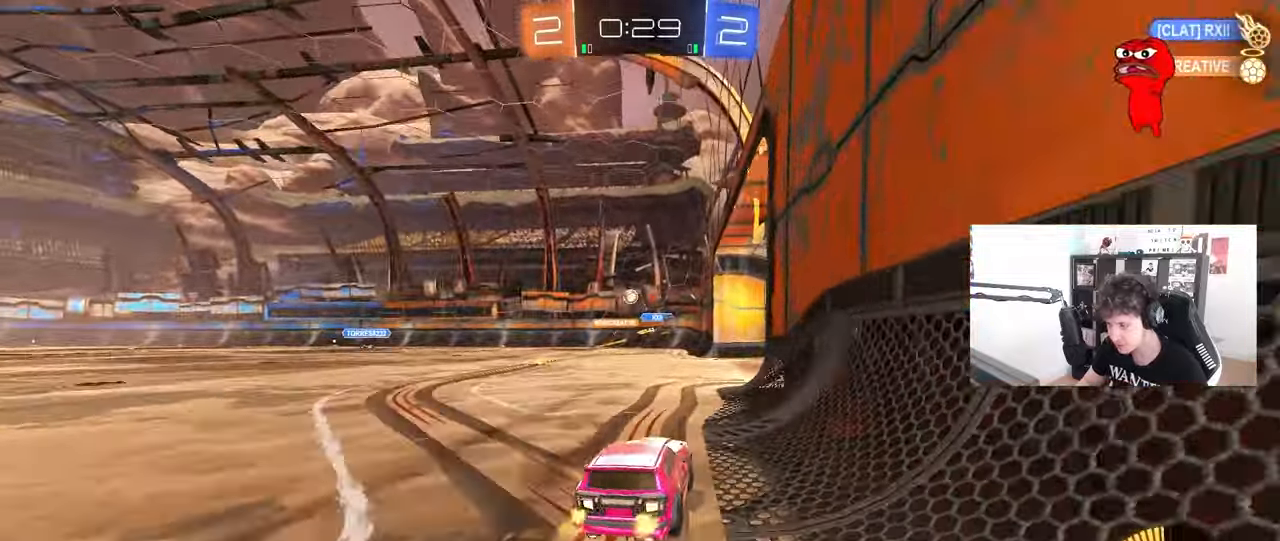
{"keys": ["d", "s"], "mouse": [], "mouse_move": "still", "events": [[100, "a", "up"], [200, "d", "down"], [250, "w", "up"], [300, "s", "down"]]}
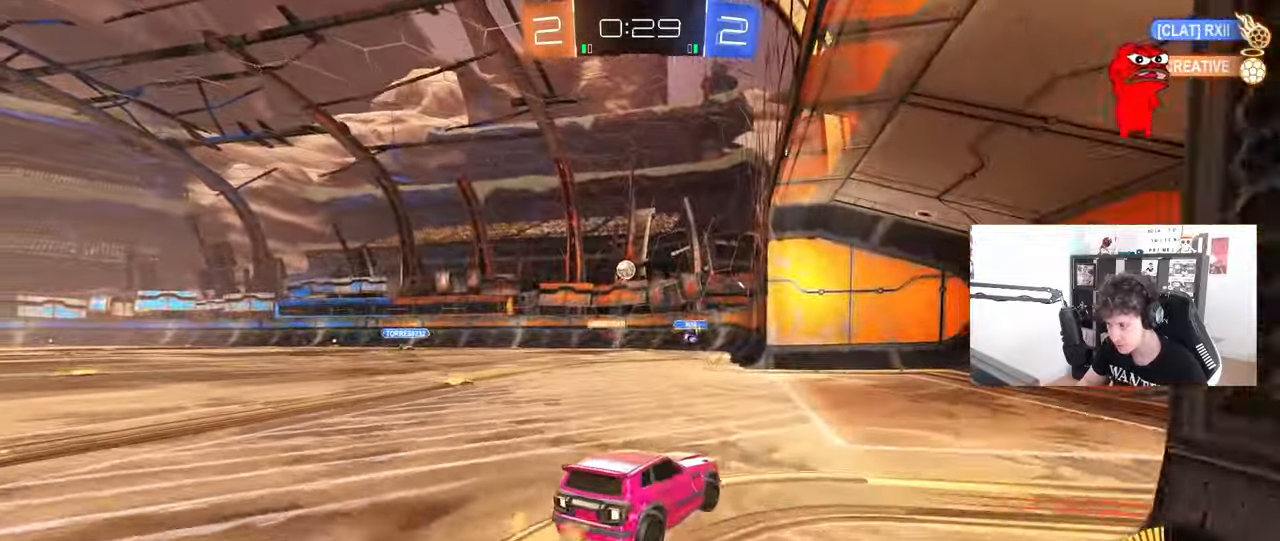
{"keys": ["w"], "mouse": [], "mouse_move": "still", "events": [[33, "s", "up"], [217, "w", "down"], [267, "d", "up"]]}
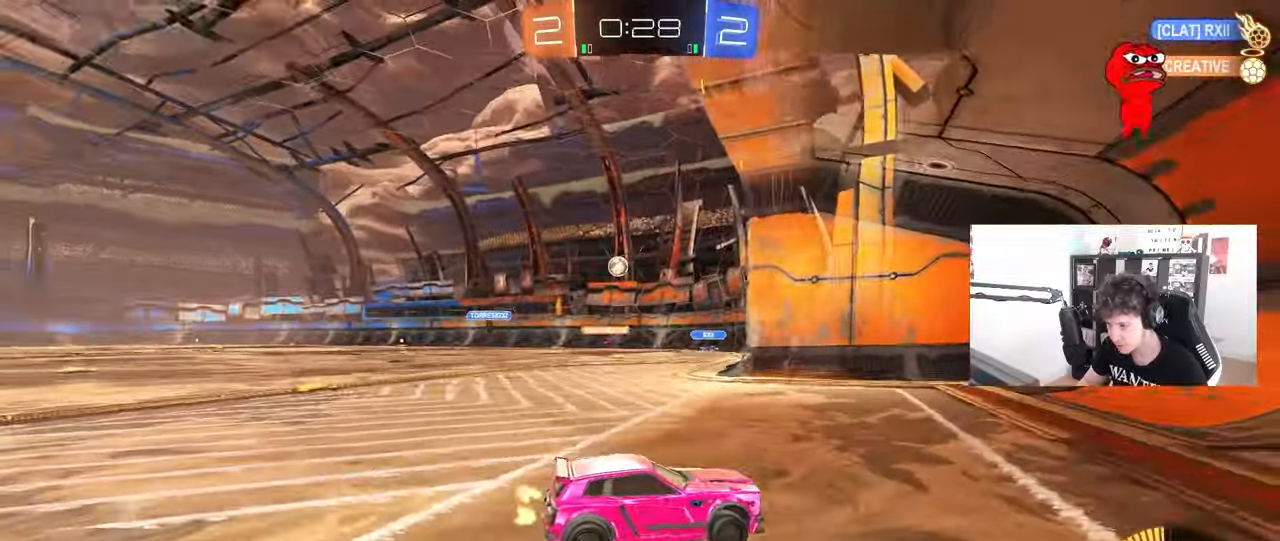
{"keys": [], "mouse": [], "mouse_move": "still", "events": [[50, "a", "down"], [50, "shift", "down"], [317, "shift", "up"], [417, "a", "up"], [467, "w", "up"]]}
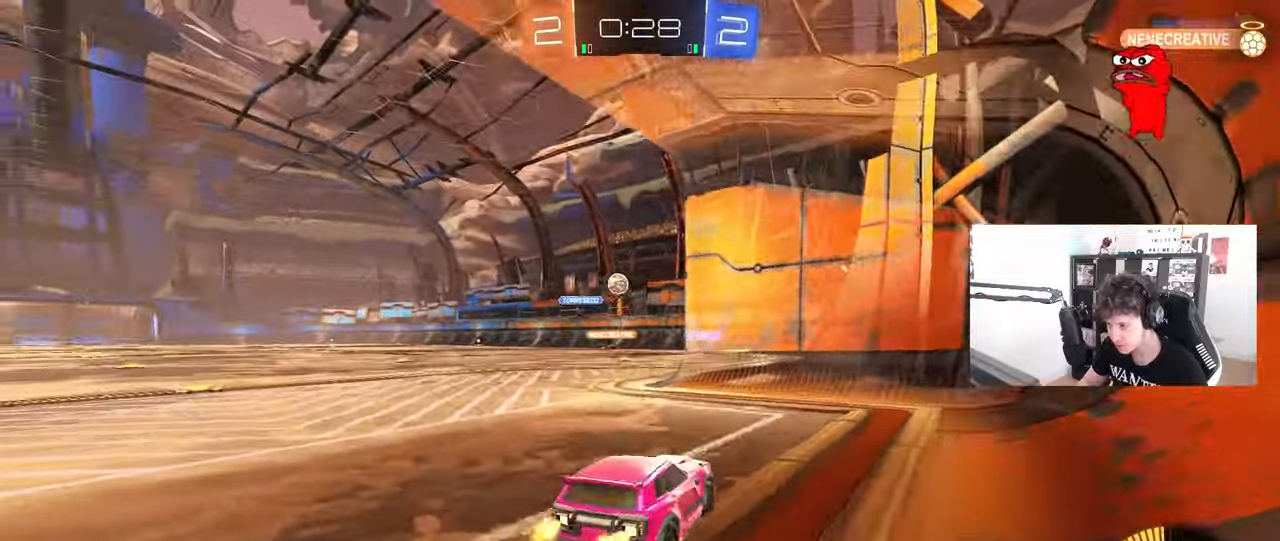
{"keys": [], "mouse": [], "mouse_move": "still", "events": [[150, "a", "down"], [200, "w", "down"], [433, "a", "up"], [433, "d", "down"], [433, "w", "up"], [483, "d", "up"]]}
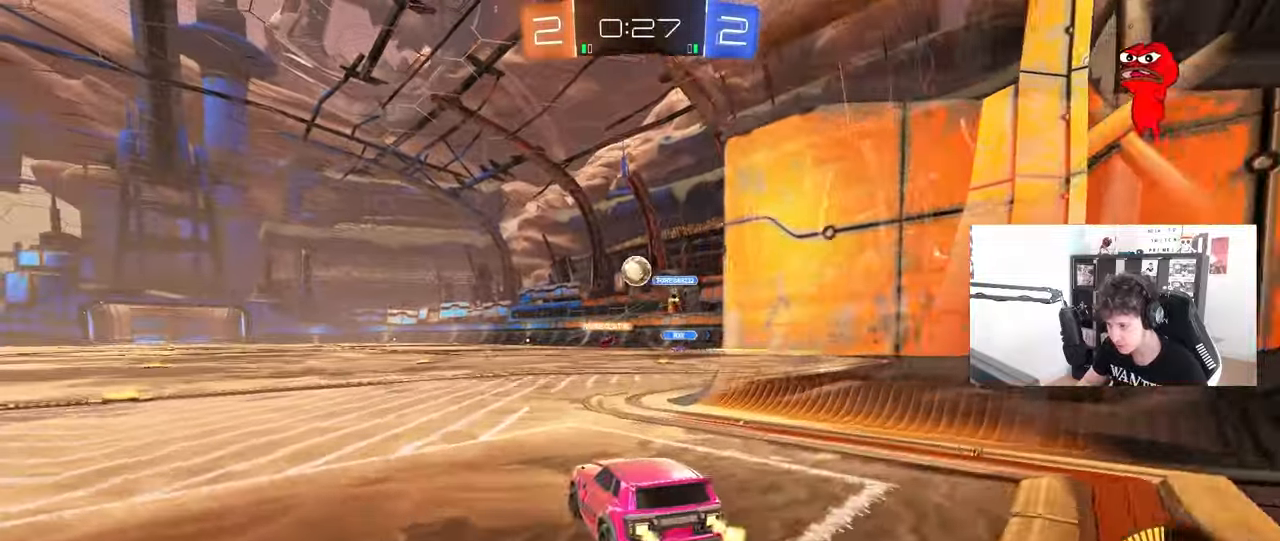
{"keys": ["w"], "mouse": ["left"], "mouse_move": "still", "events": [[33, "mouse_right", "down"], [33, "s", "down"], [117, "a", "down"], [167, "a", "up"], [167, "d", "down"], [267, "d", "up"], [267, "mouse_right", "up"], [267, "s", "up"], [317, "mouse_right", "down"], [400, "d", "down"], [400, "mouse_right", "up"], [500, "d", "up"], [500, "mouse_left", "down"], [500, "w", "down"]]}
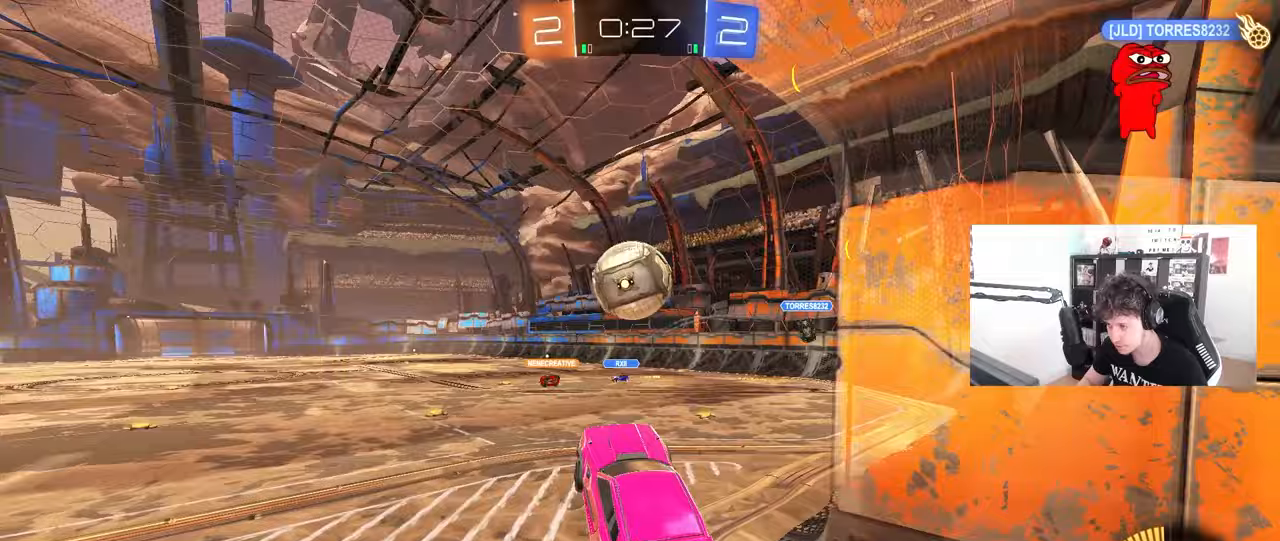
{"keys": ["a", "shift"], "mouse": ["left"], "mouse_move": "still", "events": [[50, "a", "down"], [50, "d", "down"], [50, "shift", "down"], [83, "w", "up"], [133, "d", "up"], [333, "w", "down"], [383, "w", "up"]]}
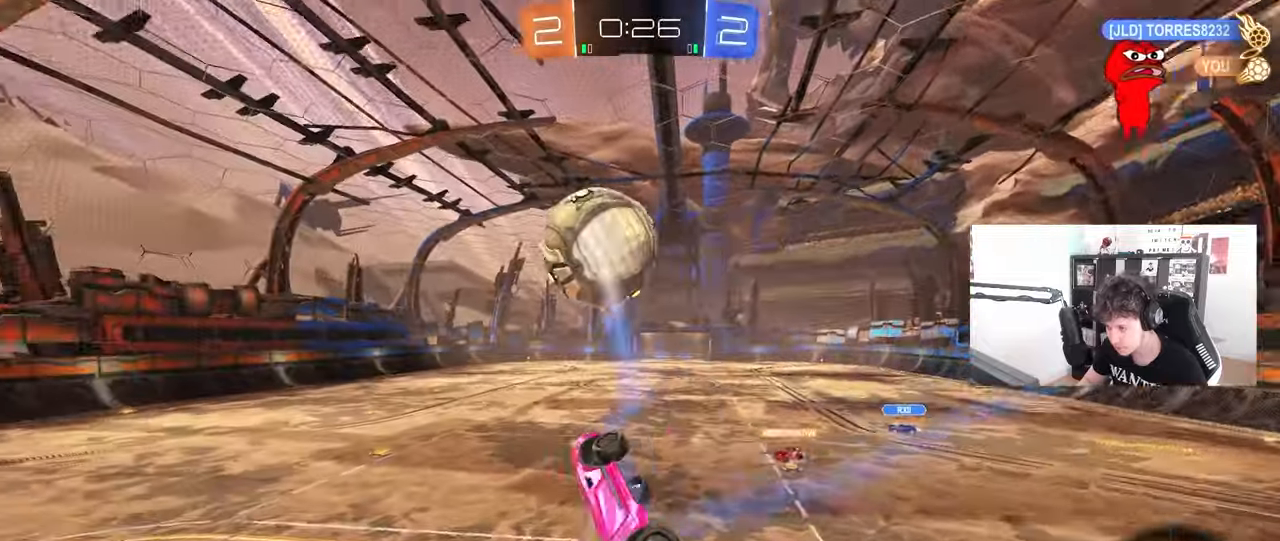
{"keys": ["d", "shift"], "mouse": [], "mouse_move": "still", "events": [[67, "mouse_left", "up"], [67, "s", "down"], [117, "d", "down"], [117, "shift", "up"], [150, "a", "up"], [383, "s", "up"], [483, "shift", "down"]]}
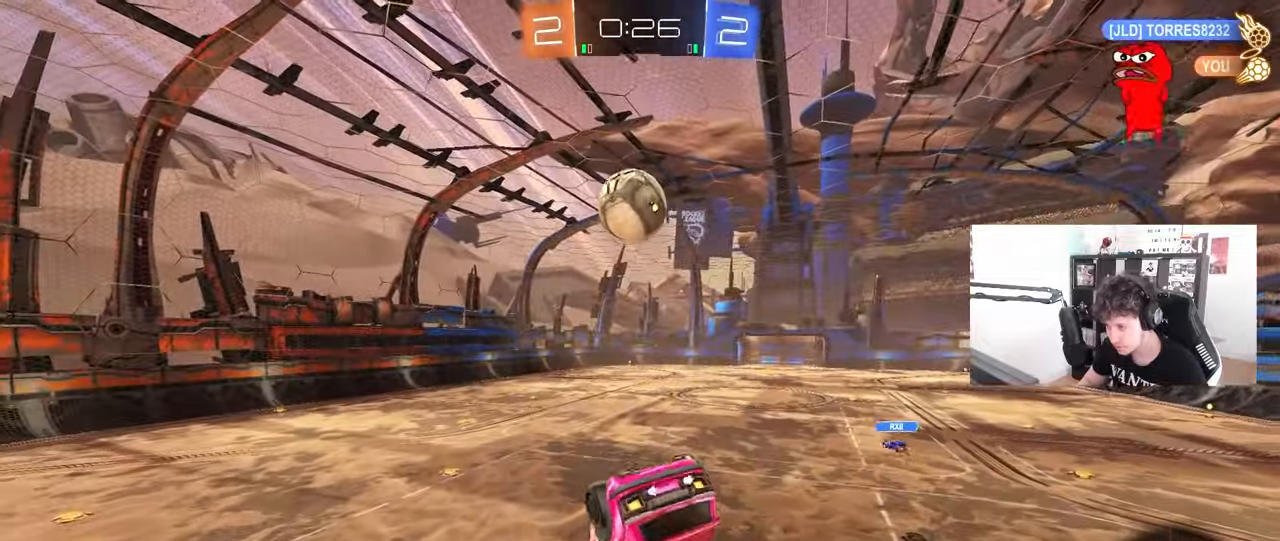
{"keys": [], "mouse": [], "mouse_move": "still", "events": [[167, "s", "down"], [317, "s", "up"], [350, "shift", "up"], [500, "d", "up"]]}
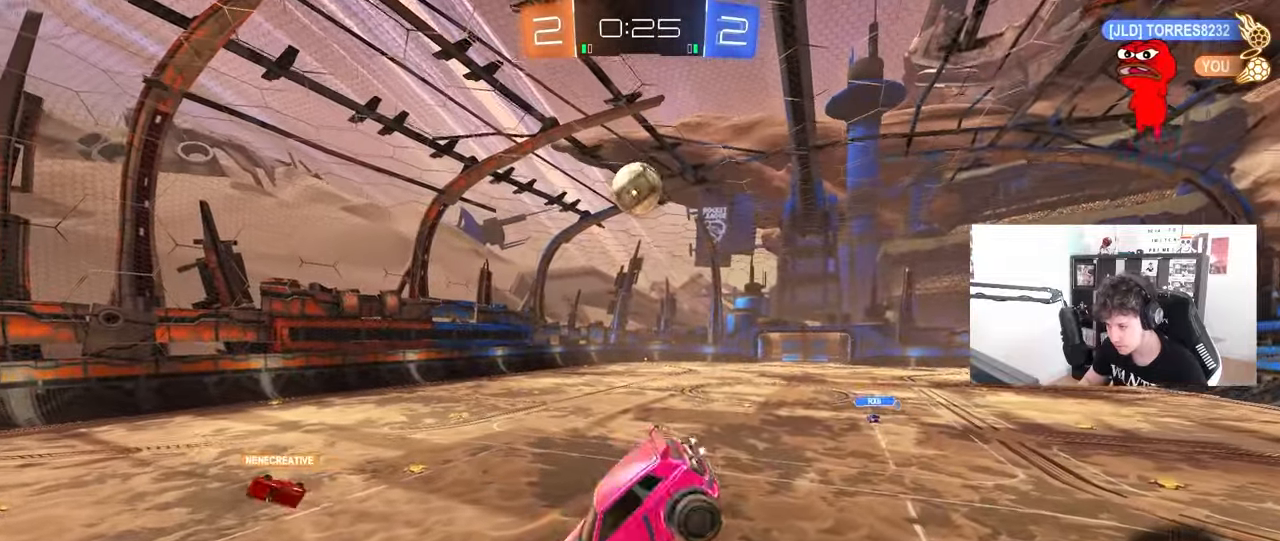
{"keys": [], "mouse": [], "mouse_move": "still", "events": [[333, "a", "down"], [417, "a", "up"]]}
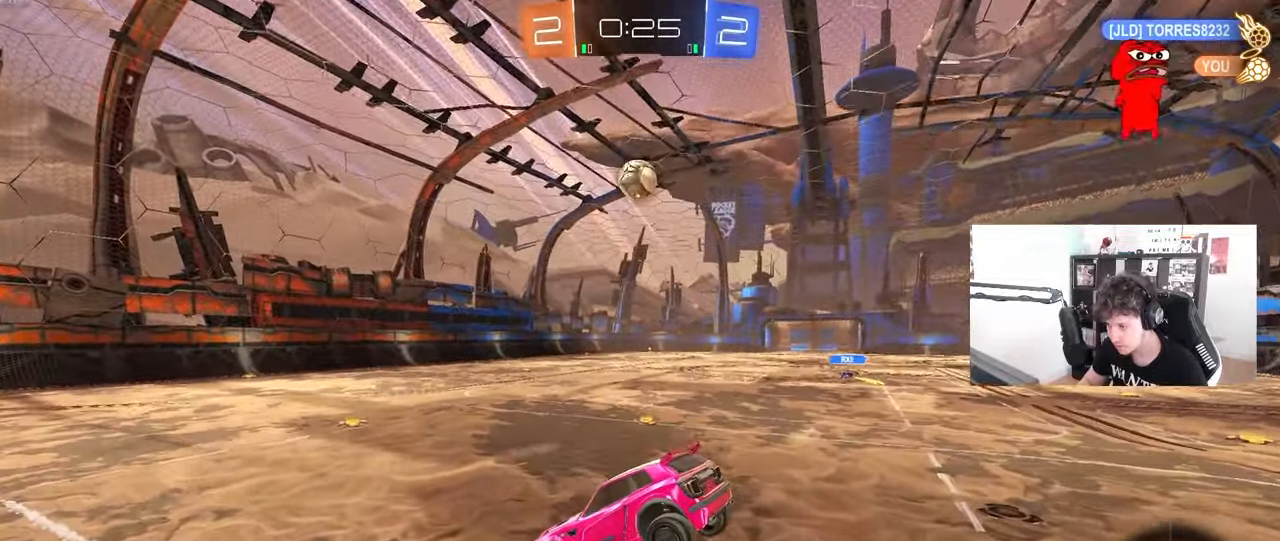
{"keys": ["a", "w"], "mouse": [], "mouse_move": "up", "events": [[50, "a", "down"], [100, "w", "down"]]}
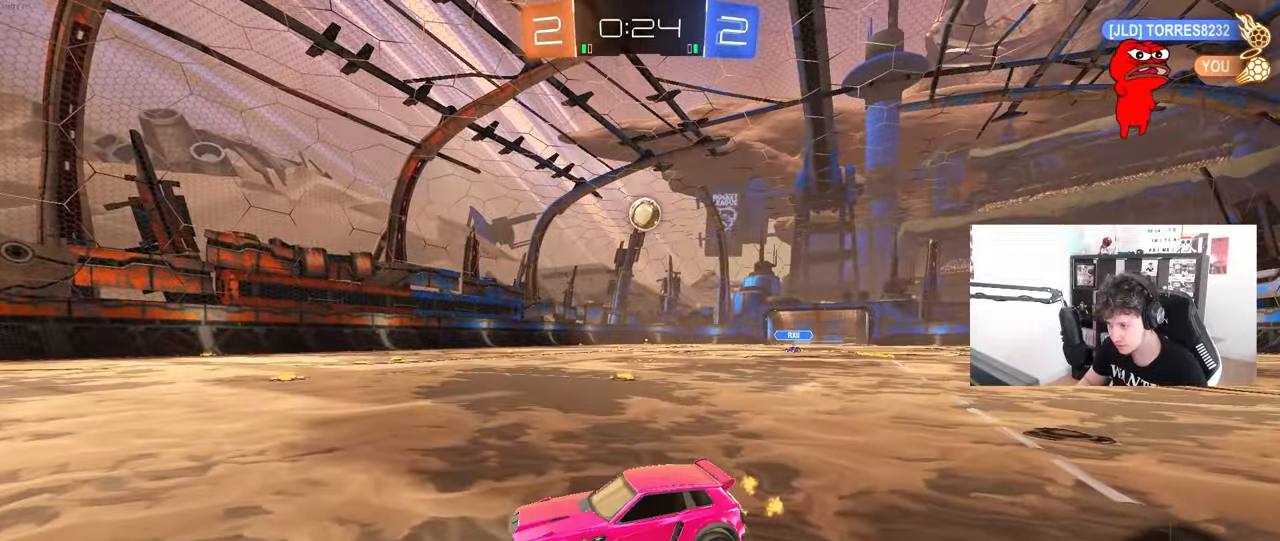
{"keys": ["d", "shift", "w"], "mouse": [], "mouse_move": "still", "events": [[317, "a", "up"], [350, "d", "down"], [450, "shift", "down"]]}
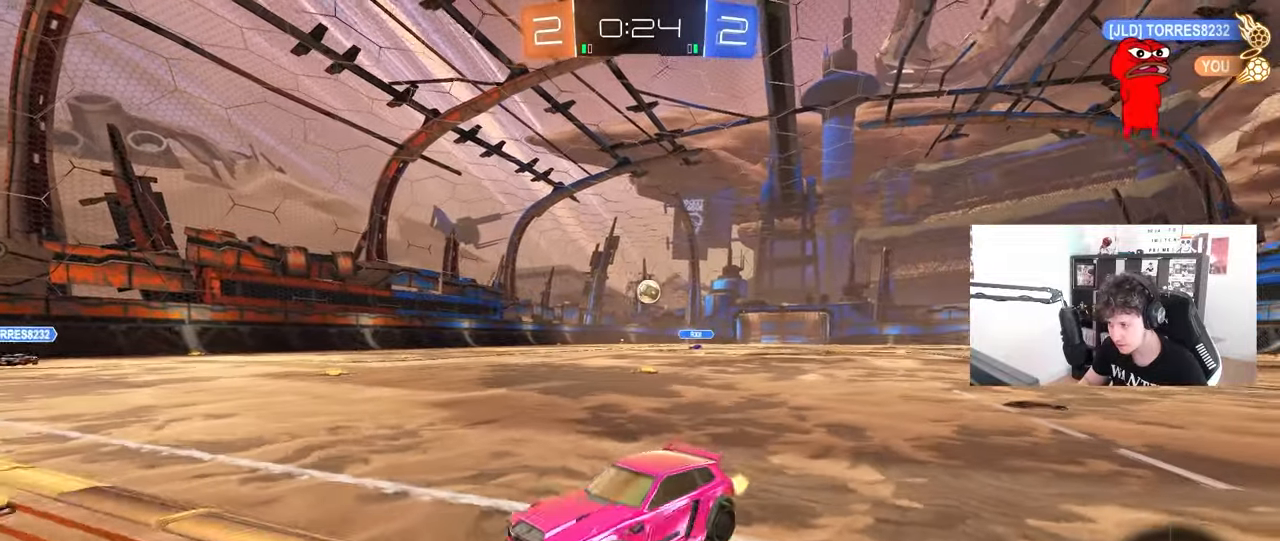
{"keys": [], "mouse": [], "mouse_move": "still", "events": [[133, "shift", "up"], [233, "w", "up"], [333, "d", "up"]]}
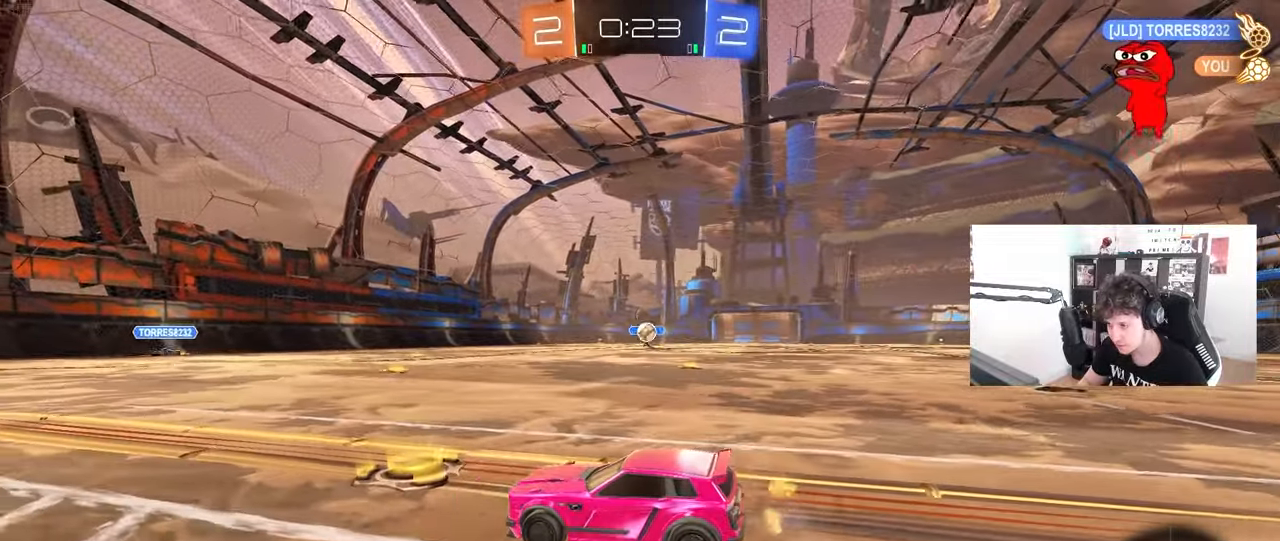
{"keys": ["d", "shift", "w"], "mouse": [], "mouse_move": "still", "events": [[150, "d", "down"], [200, "w", "down"], [250, "w", "up"], [300, "d", "up"], [333, "a", "down"], [383, "a", "up"], [383, "d", "down"], [433, "w", "down"], [483, "shift", "down"]]}
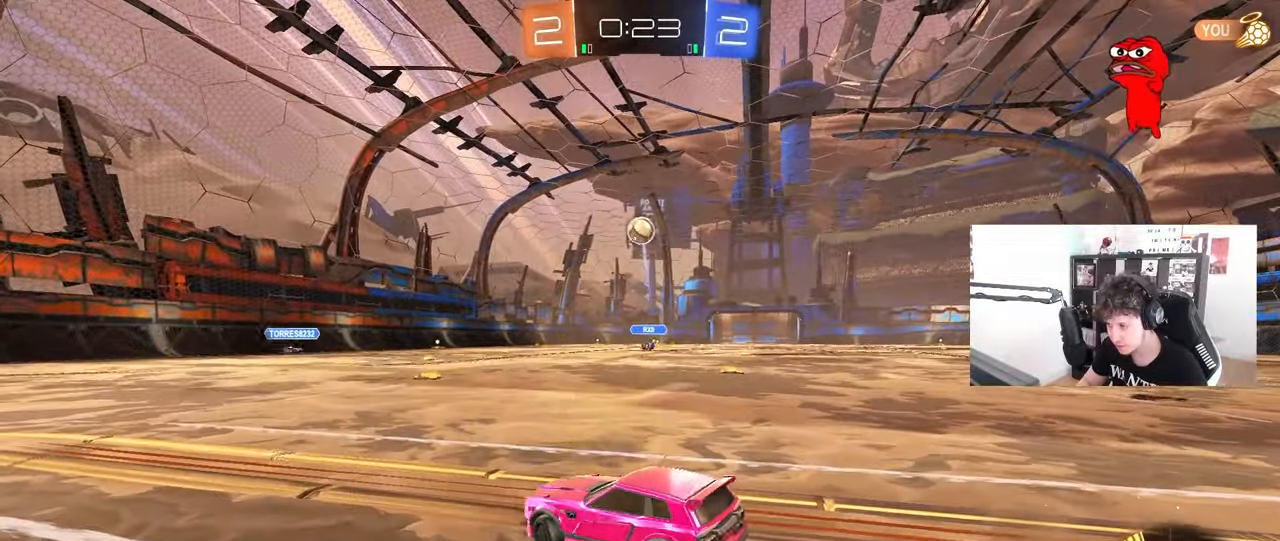
{"keys": ["d", "w"], "mouse": [], "mouse_move": "left", "events": [[217, "shift", "up"]]}
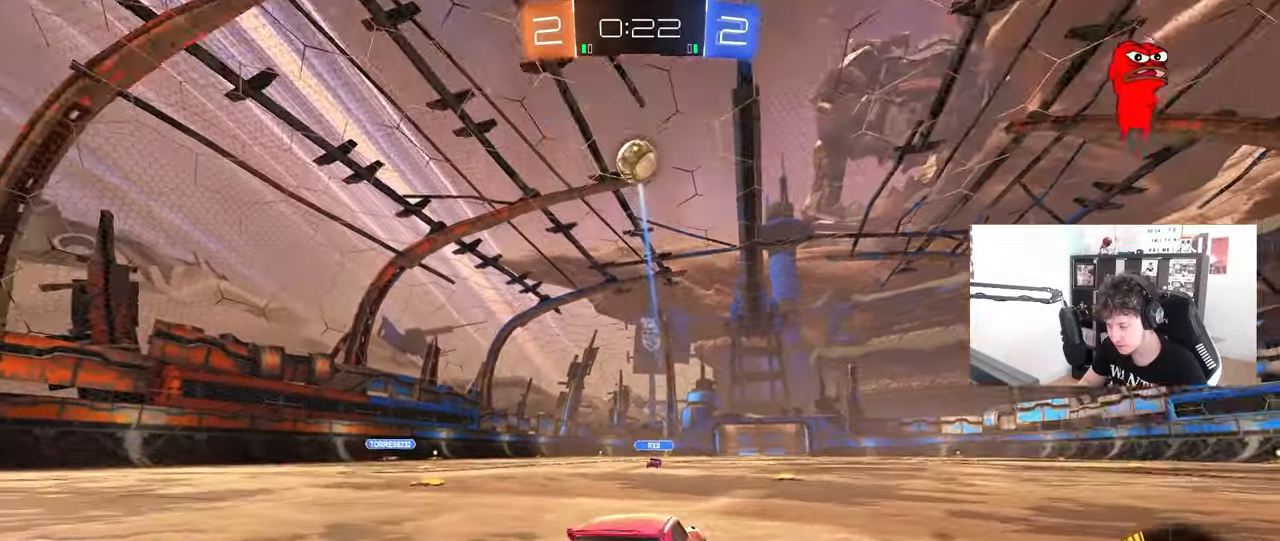
{"keys": ["d", "shift"], "mouse": ["right"], "mouse_move": "still", "events": [[183, "mouse_left", "down"], [317, "mouse_right", "down"], [317, "shift", "down"], [367, "mouse_left", "up"], [367, "mouse_right", "up"], [417, "mouse_right", "down"], [467, "w", "up"]]}
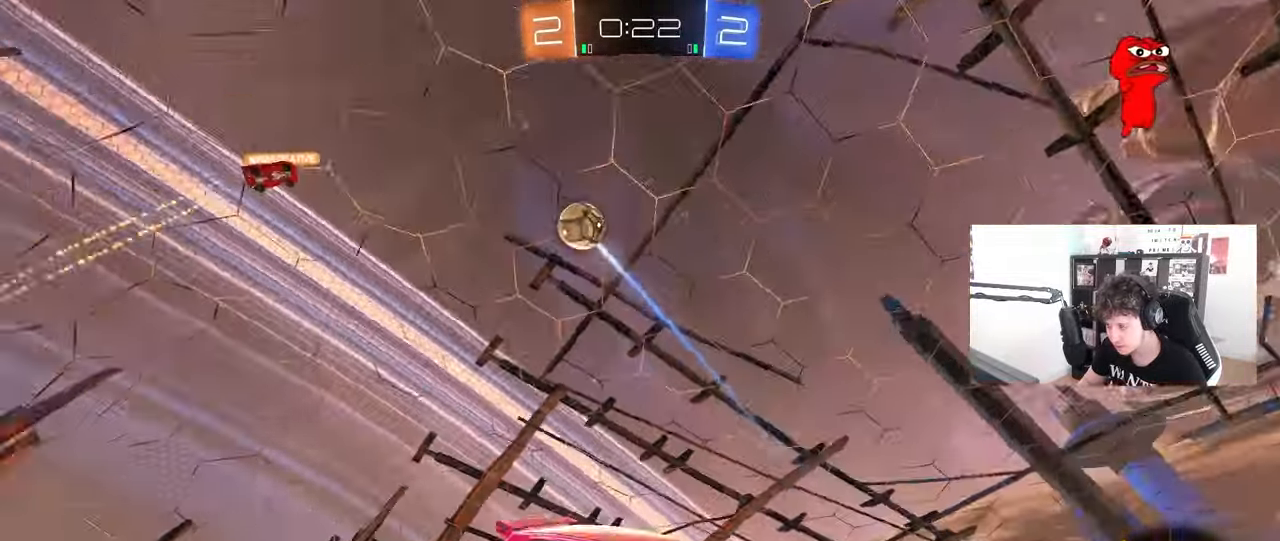
{"keys": ["d", "s", "shift"], "mouse": [], "mouse_move": "still", "events": [[17, "s", "down"], [67, "mouse_right", "up"], [300, "s", "up"], [383, "s", "down"]]}
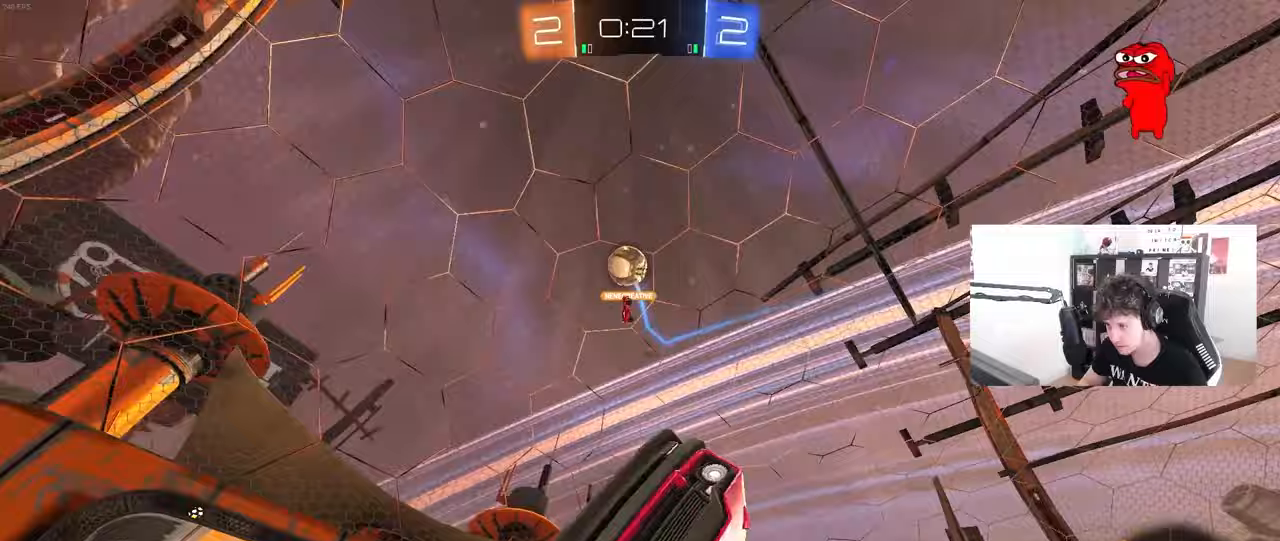
{"keys": ["d"], "mouse": [], "mouse_move": "still", "events": [[117, "s", "up"], [217, "shift", "up"], [350, "d", "up"], [500, "d", "down"]]}
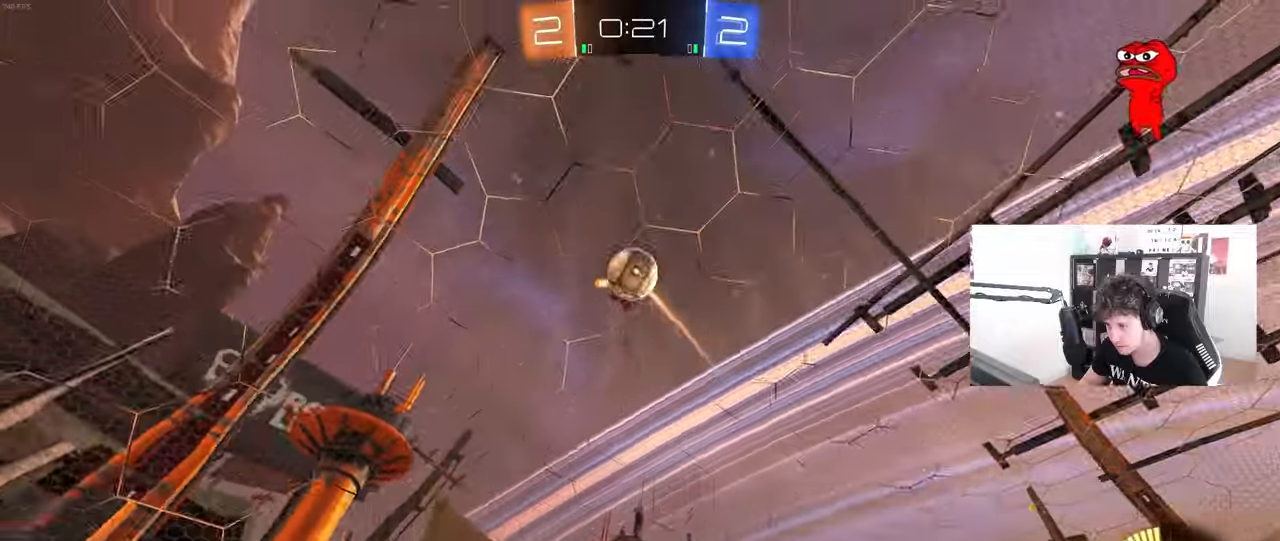
{"keys": [], "mouse": [], "mouse_move": "still", "events": [[233, "d", "up"], [283, "mouse_left", "down"], [333, "a", "down"], [467, "a", "up"], [467, "mouse_left", "up"]]}
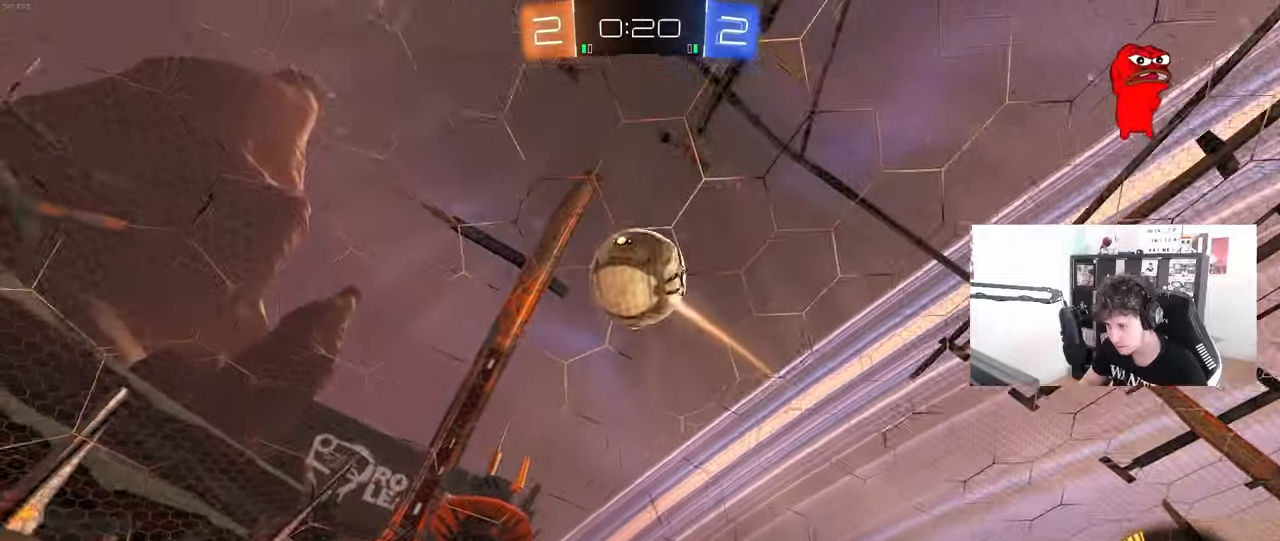
{"keys": ["a", "shift", "w"], "mouse": ["left"], "mouse_move": "down-left", "events": [[150, "d", "down"], [150, "w", "down"], [300, "mouse_left", "down"], [350, "d", "up"], [383, "a", "down"], [433, "shift", "down"]]}
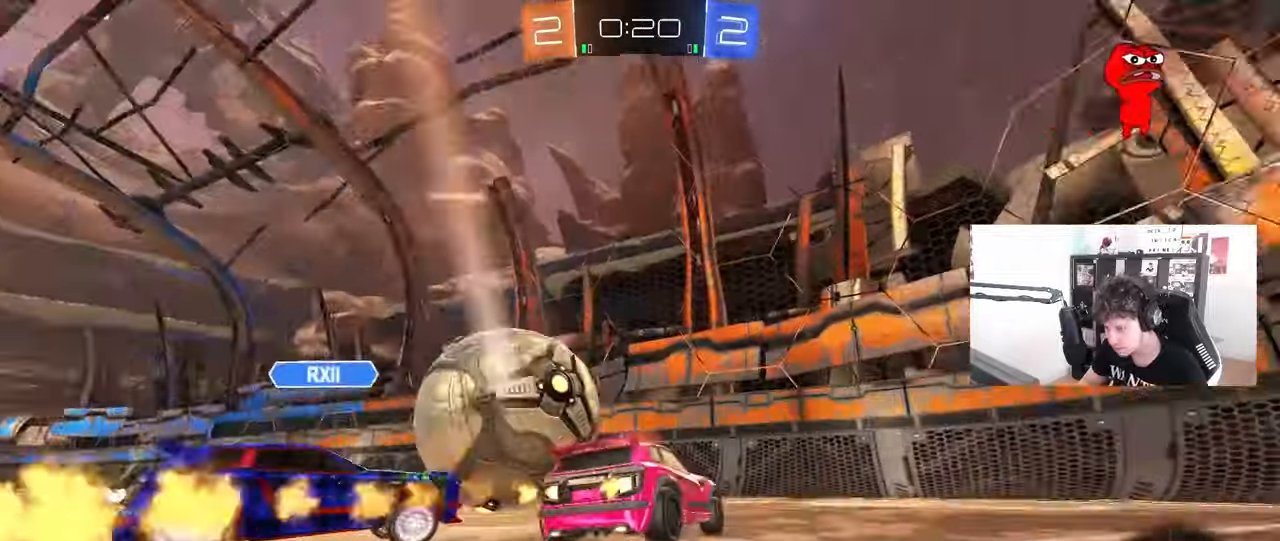
{"keys": ["a"], "mouse": [], "mouse_move": "still", "events": [[33, "shift", "up"], [167, "a", "up"], [267, "a", "down"], [350, "mouse_left", "up"], [350, "shift", "down"], [500, "shift", "up"], [500, "w", "up"]]}
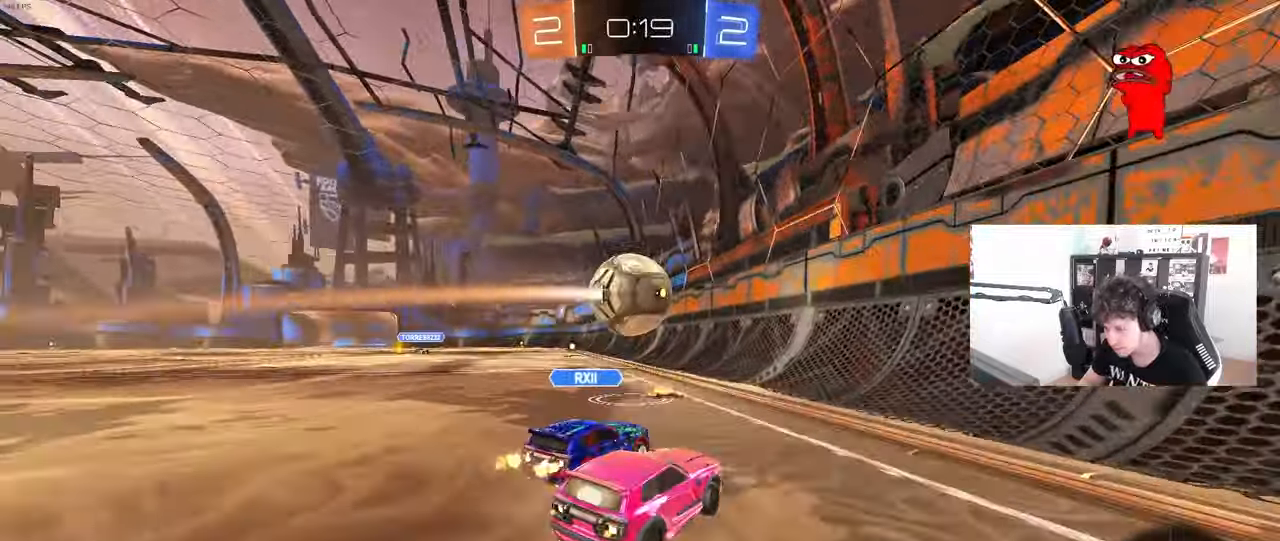
{"keys": ["w"], "mouse": ["left"], "mouse_move": "still", "events": [[50, "s", "down"], [133, "s", "up"], [183, "mouse_left", "down"], [283, "w", "down"], [417, "a", "up"]]}
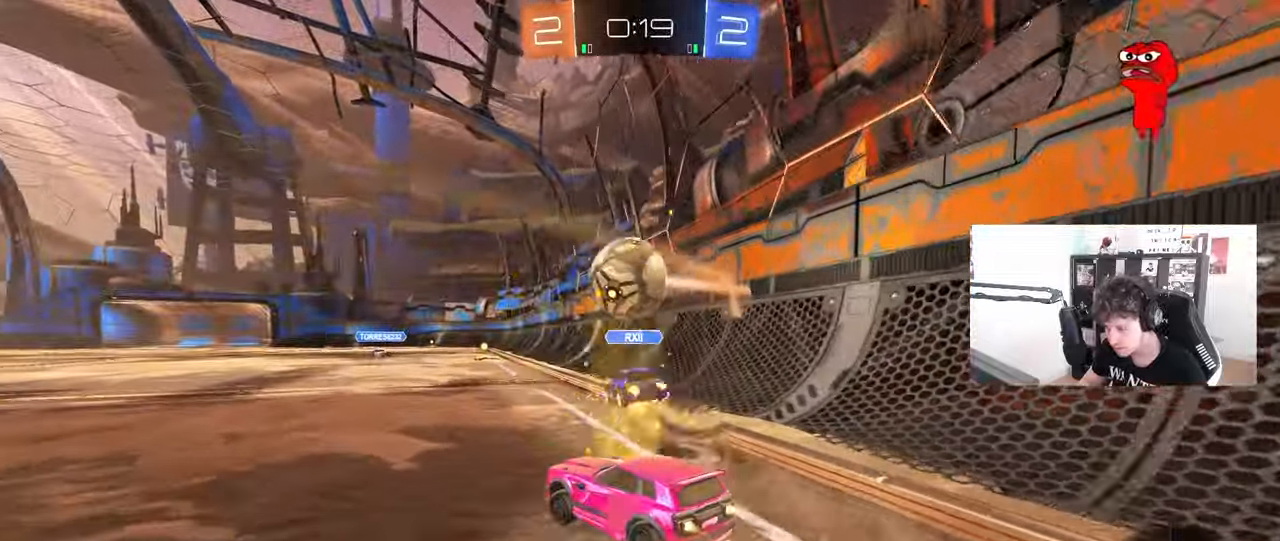
{"keys": [], "mouse": ["right"], "mouse_move": "down", "events": [[200, "d", "down"], [250, "d", "up"], [250, "w", "up"], [300, "a", "down"], [333, "a", "up"], [433, "mouse_left", "up"], [433, "mouse_right", "down"], [433, "s", "down"], [483, "s", "up"]]}
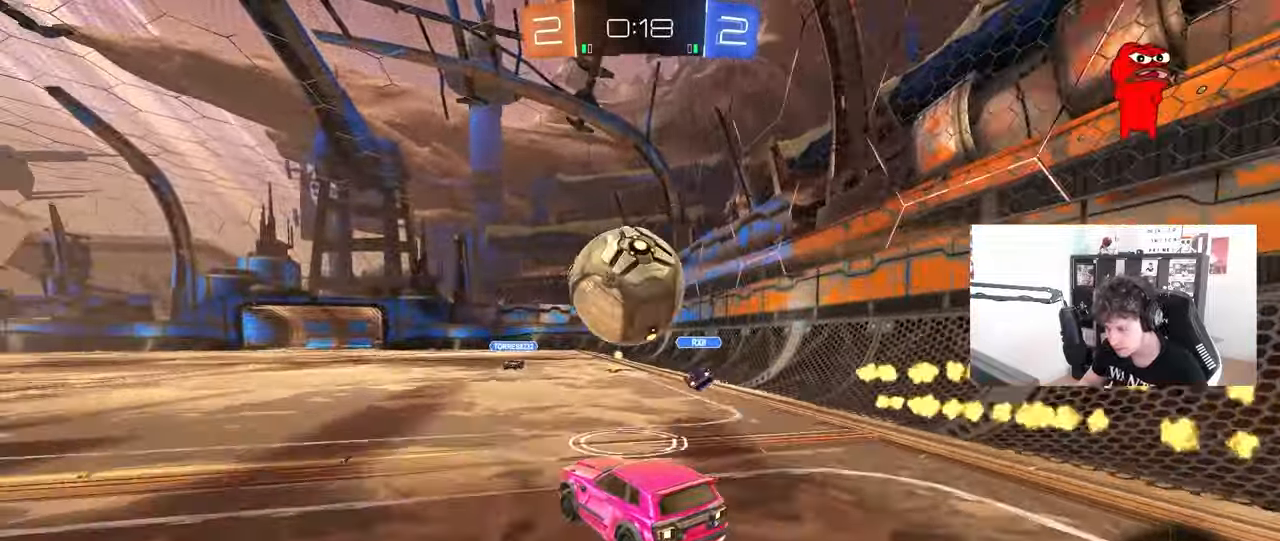
{"keys": ["a", "shift", "w"], "mouse": ["left", "right"], "mouse_move": "down", "events": [[33, "mouse_right", "up"], [67, "d", "down"], [117, "d", "up"], [317, "mouse_left", "down"], [350, "a", "down"], [350, "shift", "down"], [350, "w", "down"], [500, "mouse_right", "down"]]}
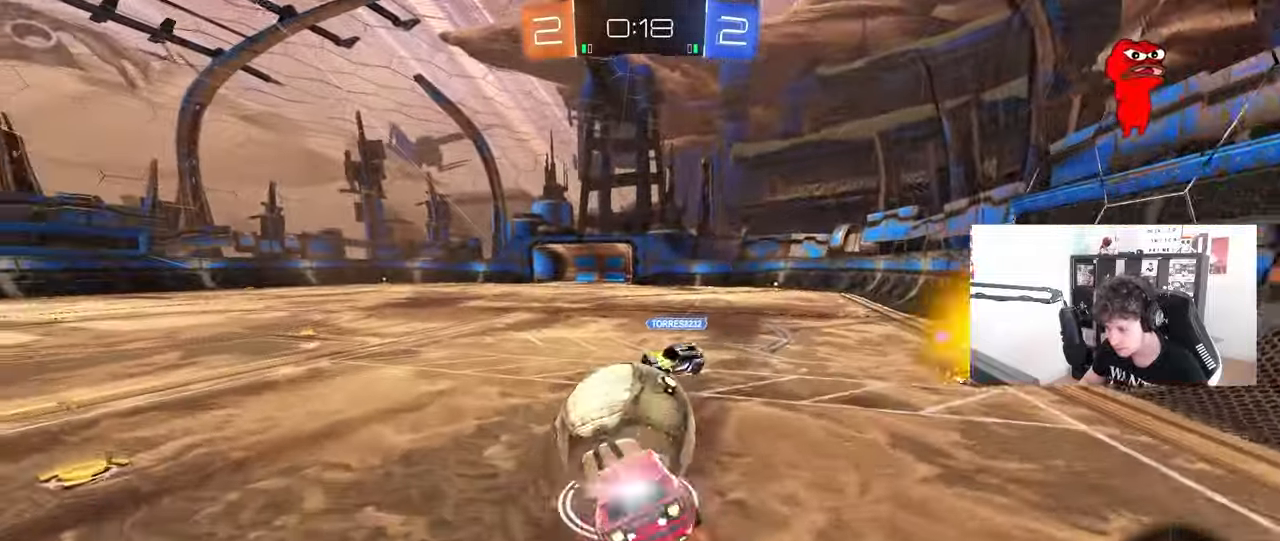
{"keys": ["a", "s", "shift"], "mouse": [], "mouse_move": "still", "events": [[50, "s", "down"], [50, "w", "up"], [133, "mouse_left", "up"], [133, "mouse_right", "up"], [233, "s", "up"], [417, "s", "down"]]}
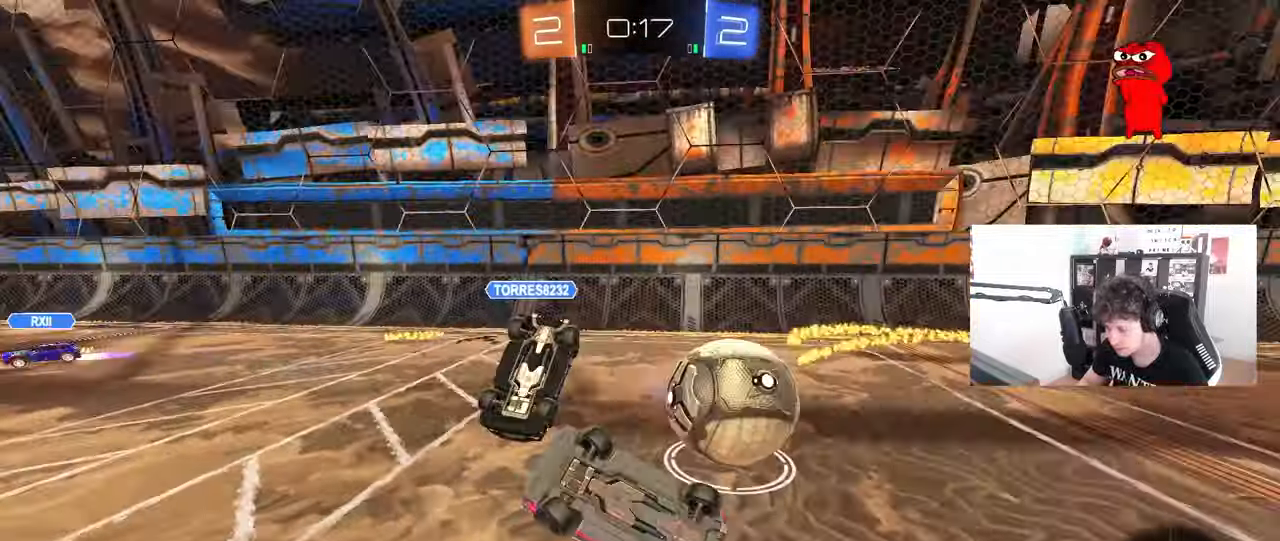
{"keys": [], "mouse": [], "mouse_move": "still", "events": [[67, "s", "up"], [200, "shift", "up"], [383, "a", "up"]]}
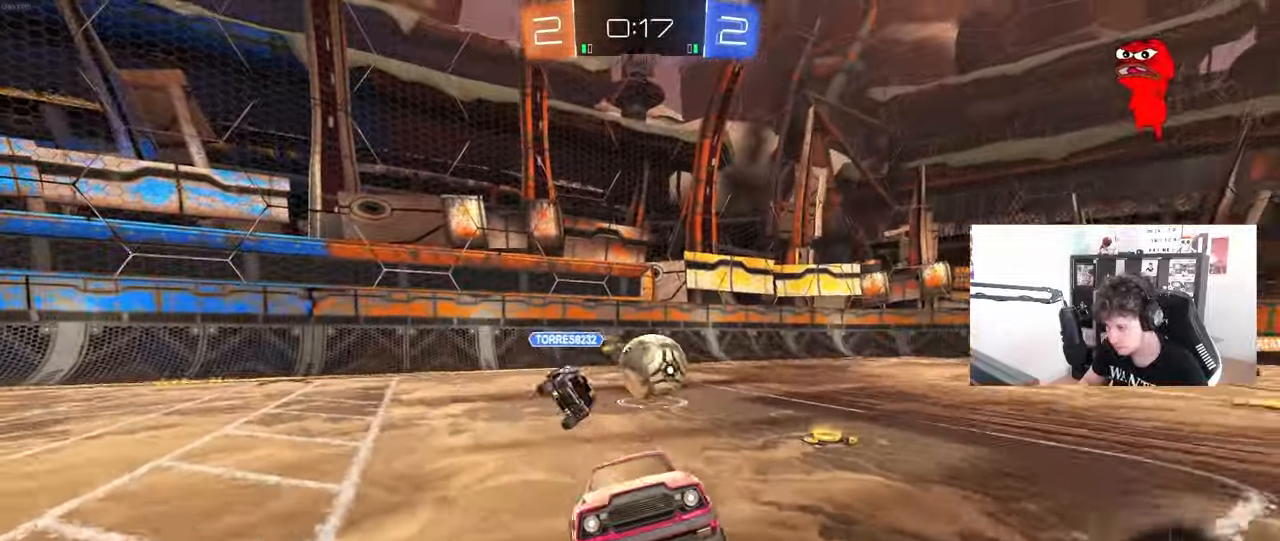
{"keys": ["a", "w"], "mouse": [], "mouse_move": "still", "events": [[33, "w", "down"], [117, "a", "down"], [350, "space", "down"], [500, "space", "up"]]}
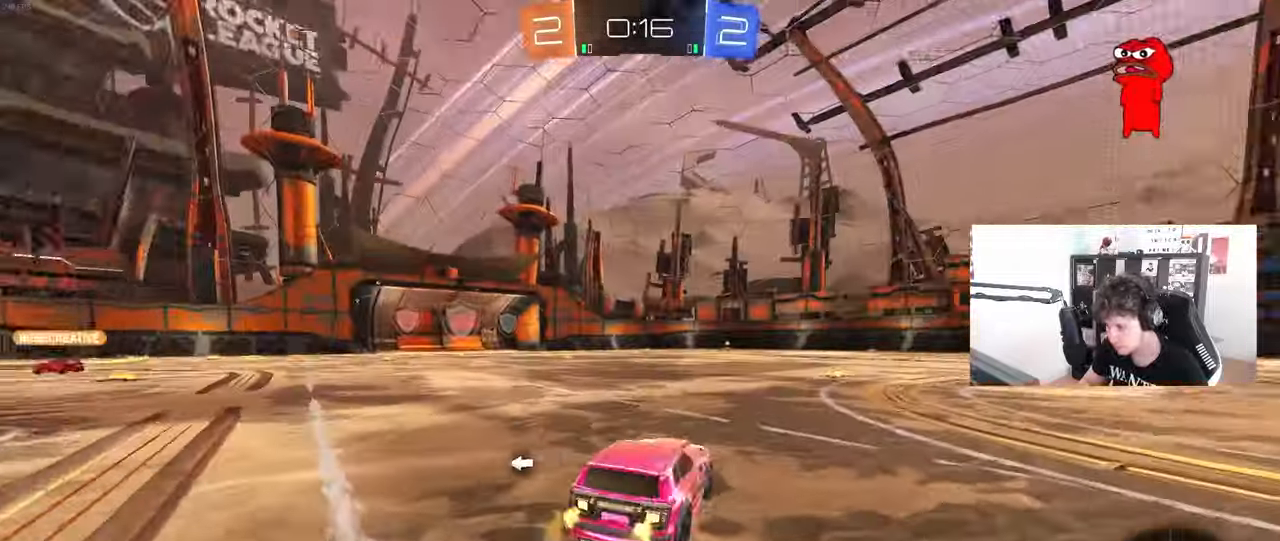
{"keys": ["space", "w"], "mouse": [], "mouse_move": "still", "events": [[183, "a", "up"], [367, "d", "down"], [417, "d", "up"], [417, "mouse_right", "down"], [467, "mouse_right", "up"], [467, "space", "down"]]}